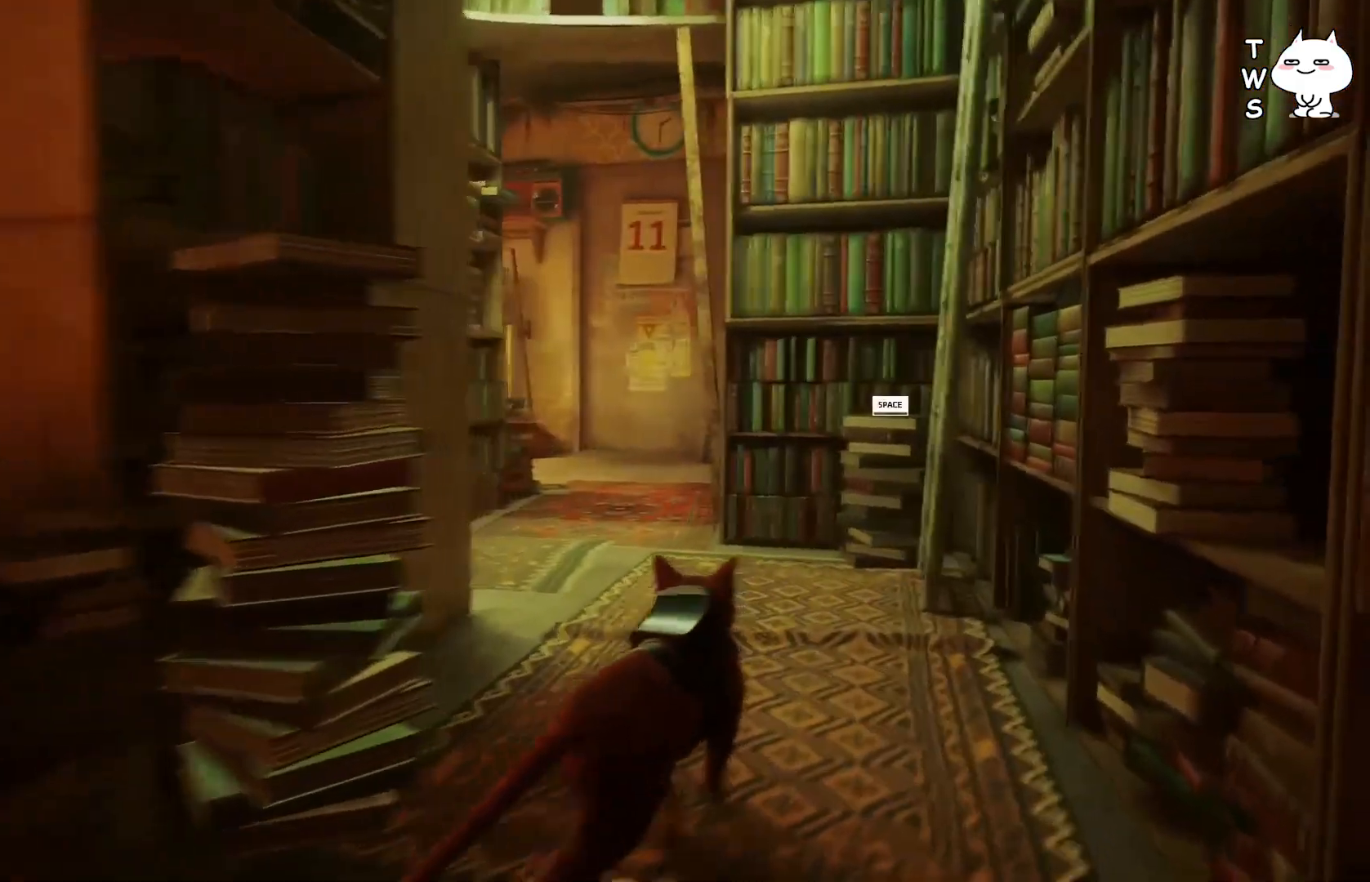
Gameplay with keyboard; each line is a JSON object with the keys held at the frame after it. "events" lists presses ("down") and releases ("up") of "a", "ctrl", "d", "e", "q", "s", "shift", "space" and "w" between this image and that frame as [ms after this image, input, new state], when the widget could be followed in between. No other keys are recorded. Mouse input is not recorded.
{"keys": ["w"], "events": [[267, "a", "down"], [367, "a", "up"]]}
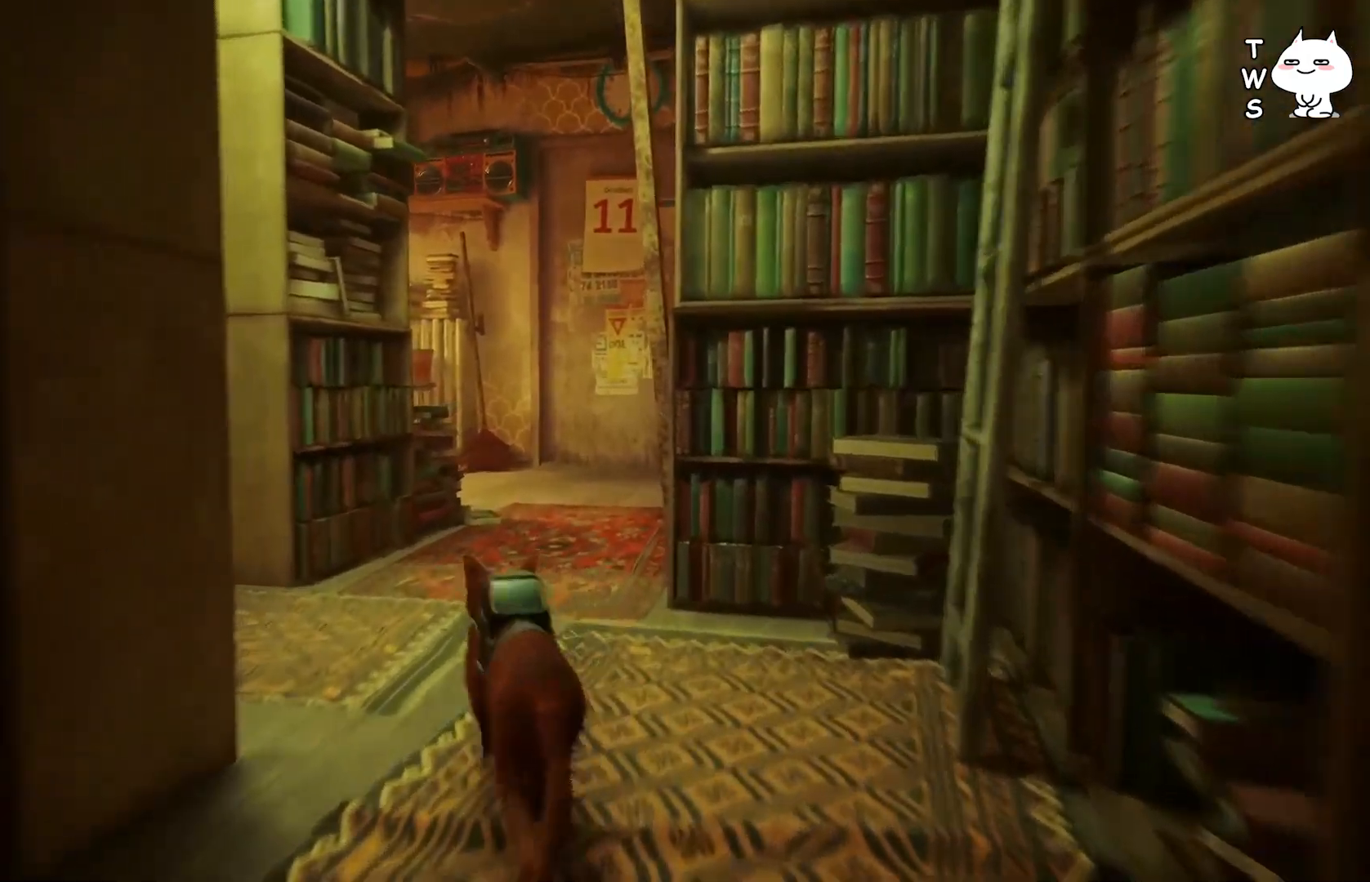
{"keys": ["w"], "events": []}
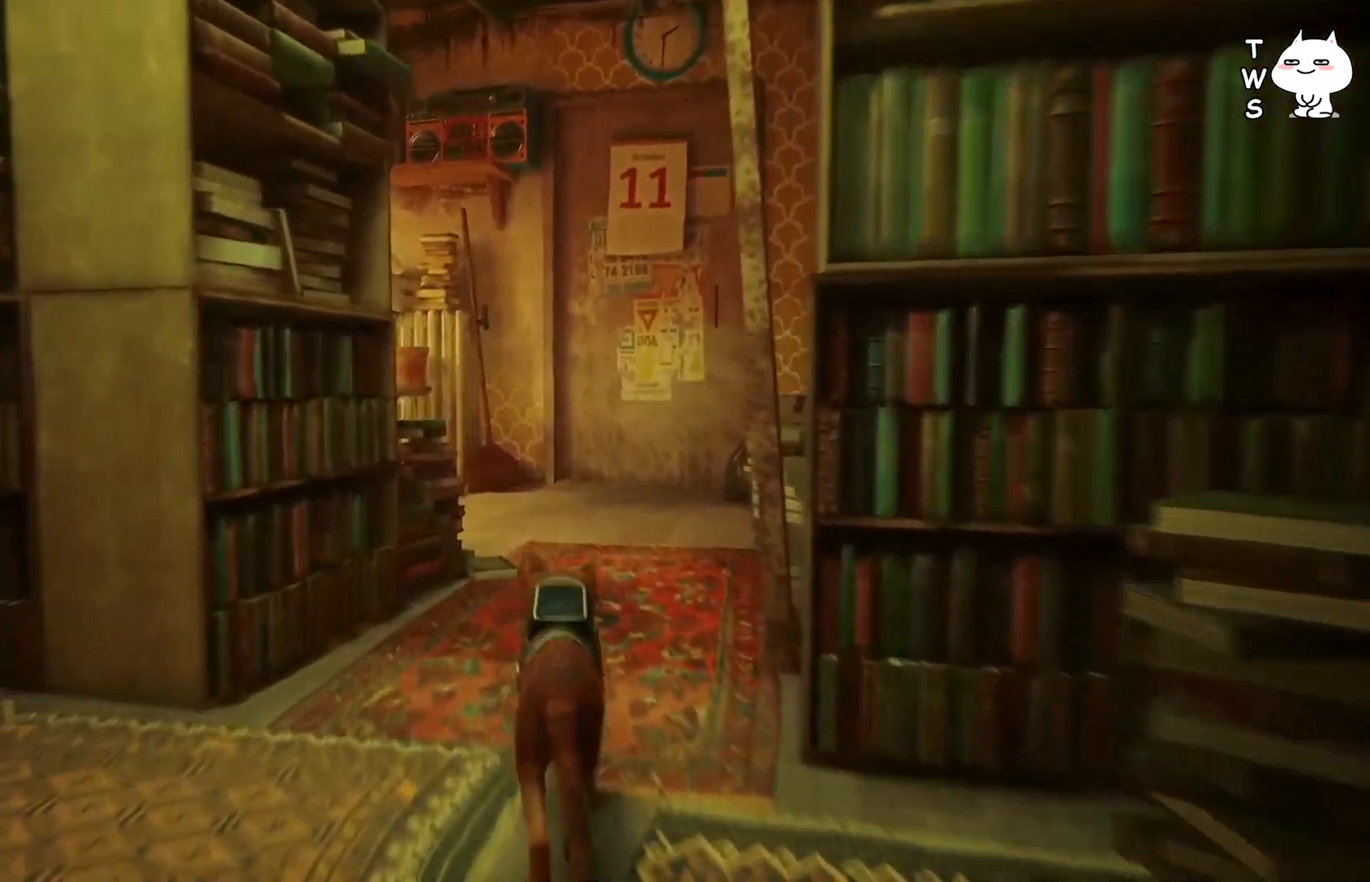
{"keys": ["w"], "events": []}
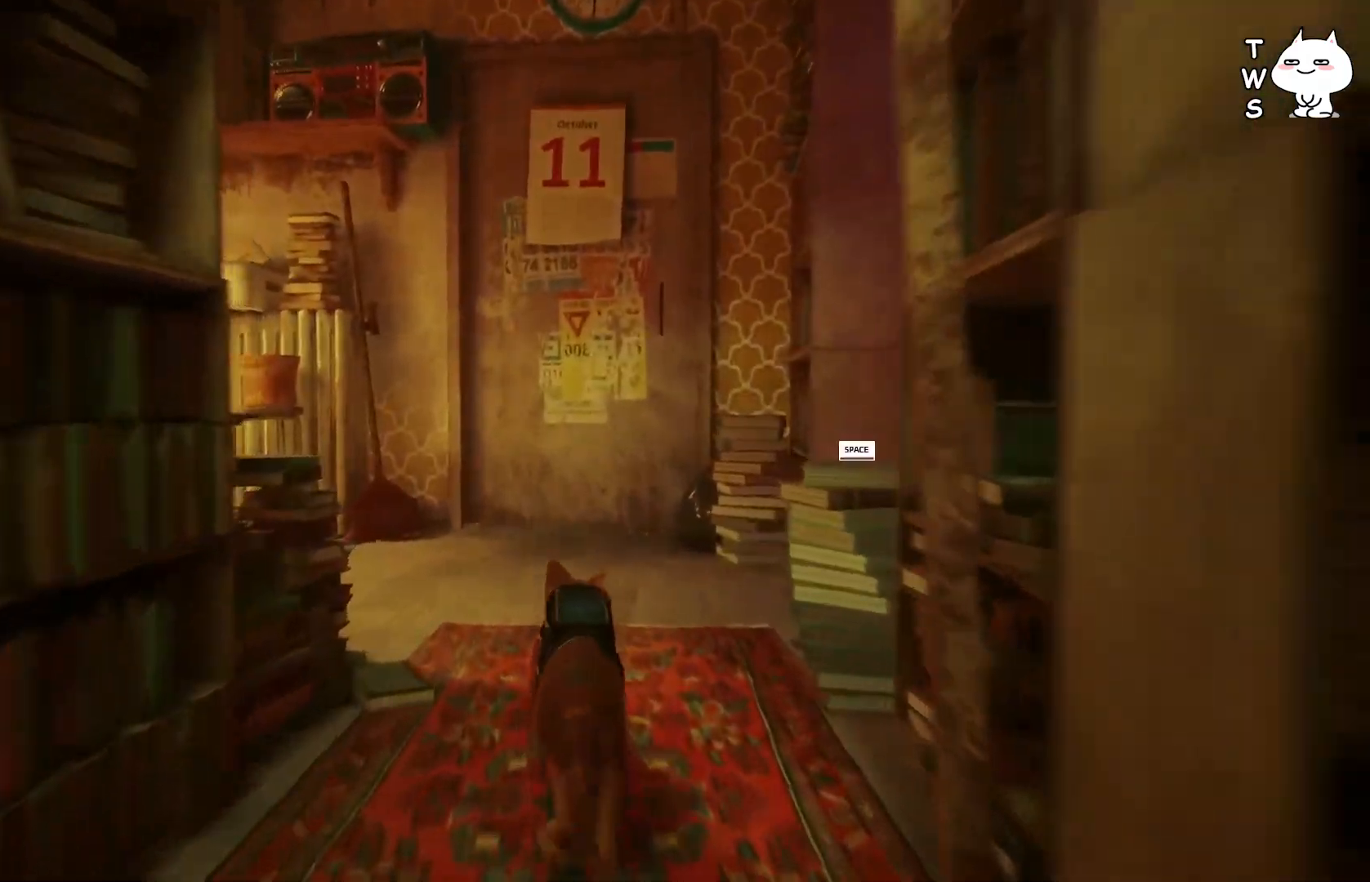
{"keys": [], "events": [[467, "w", "up"]]}
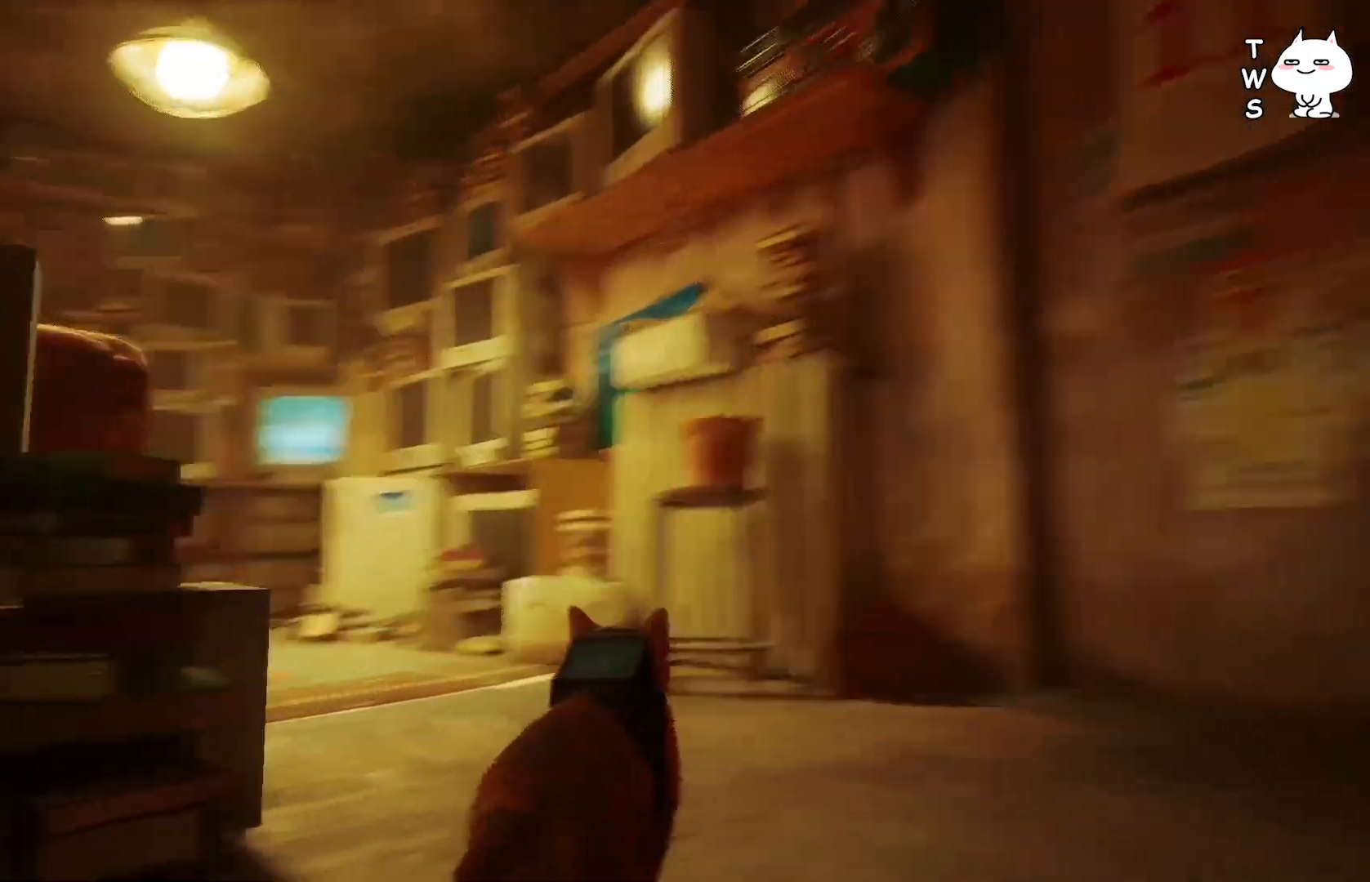
{"keys": [], "events": []}
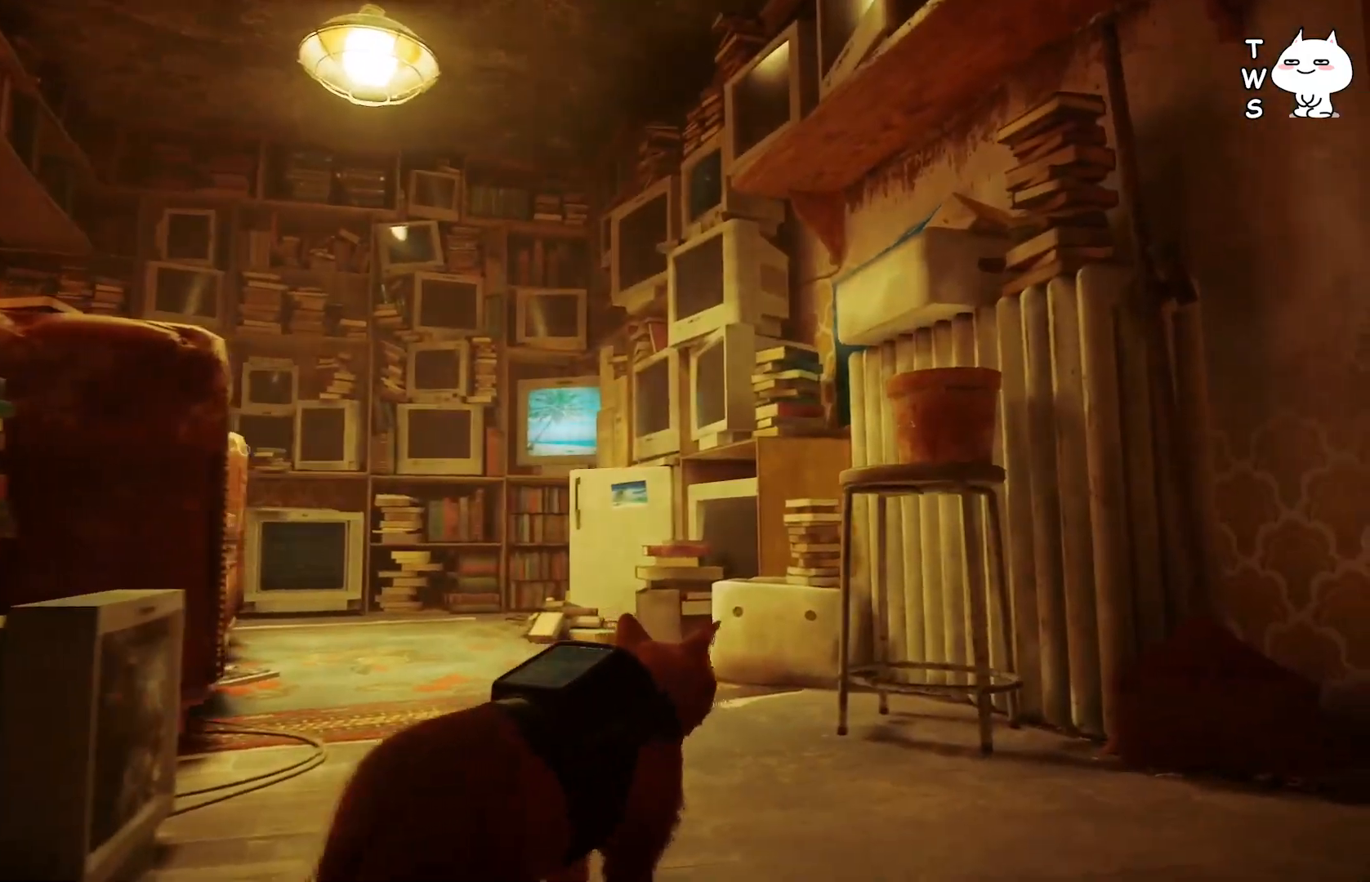
{"keys": ["d", "w"], "events": [[67, "w", "down"], [350, "d", "down"]]}
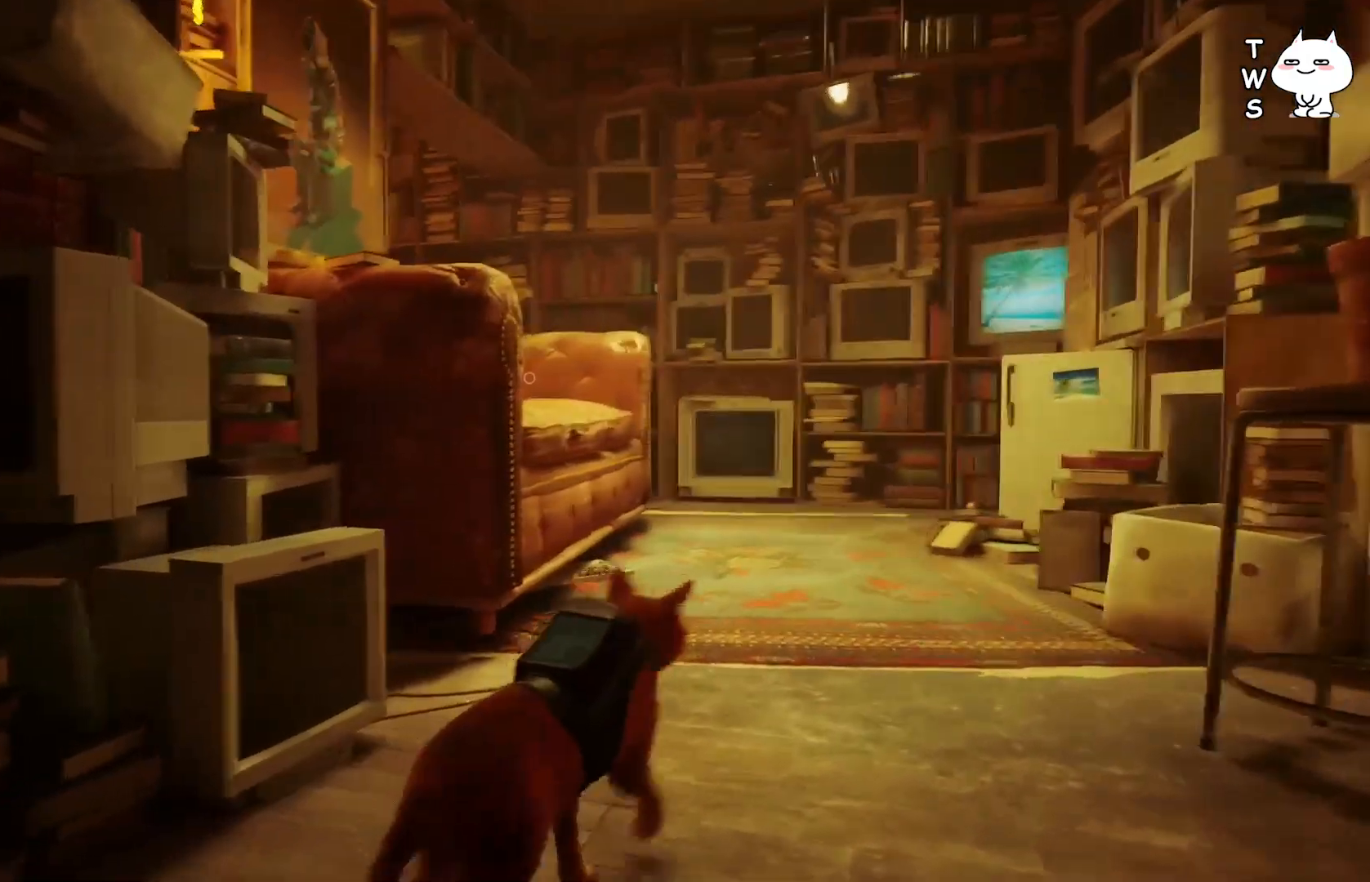
{"keys": ["w"], "events": [[350, "d", "up"]]}
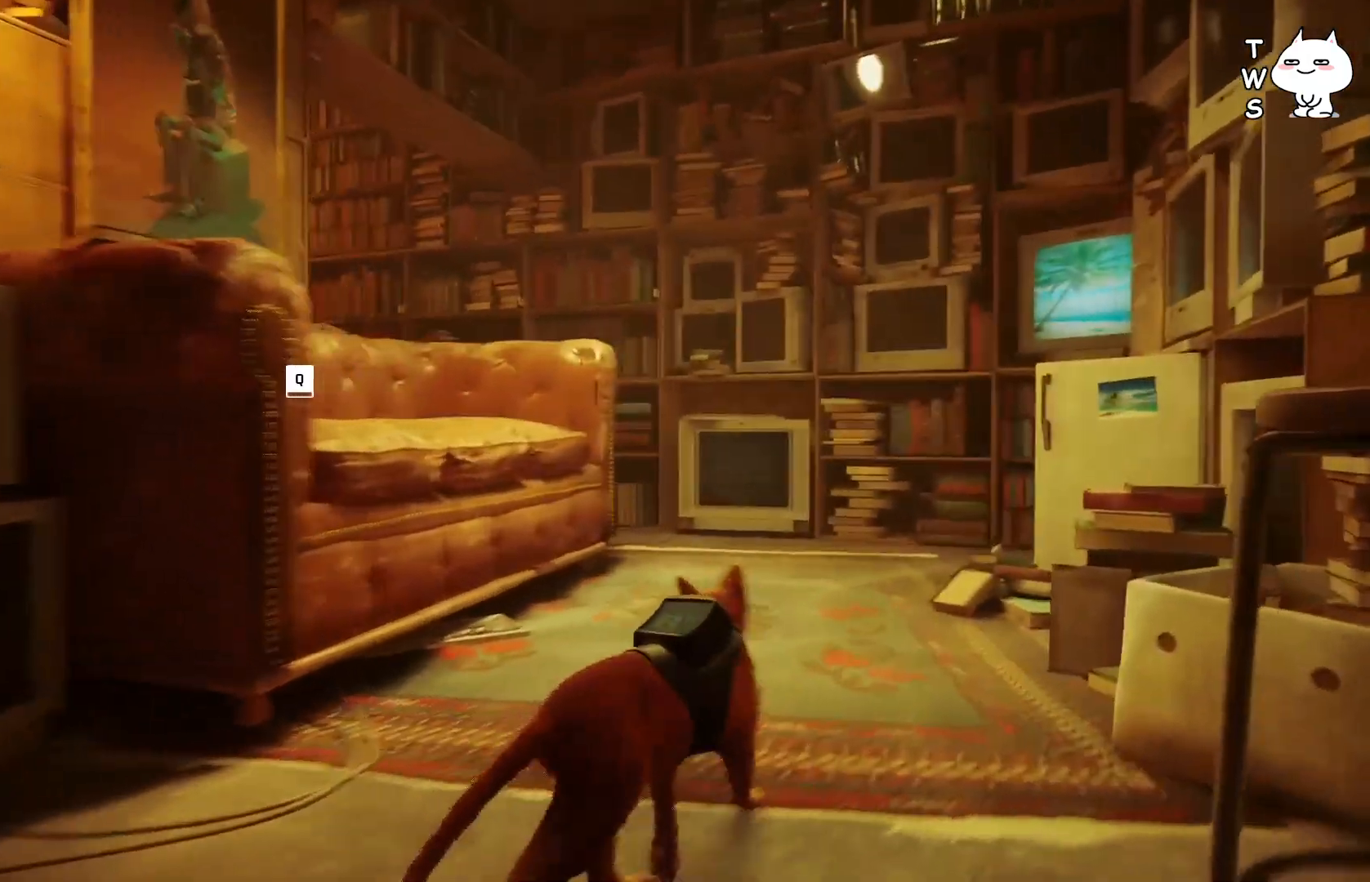
{"keys": [], "events": [[50, "w", "up"]]}
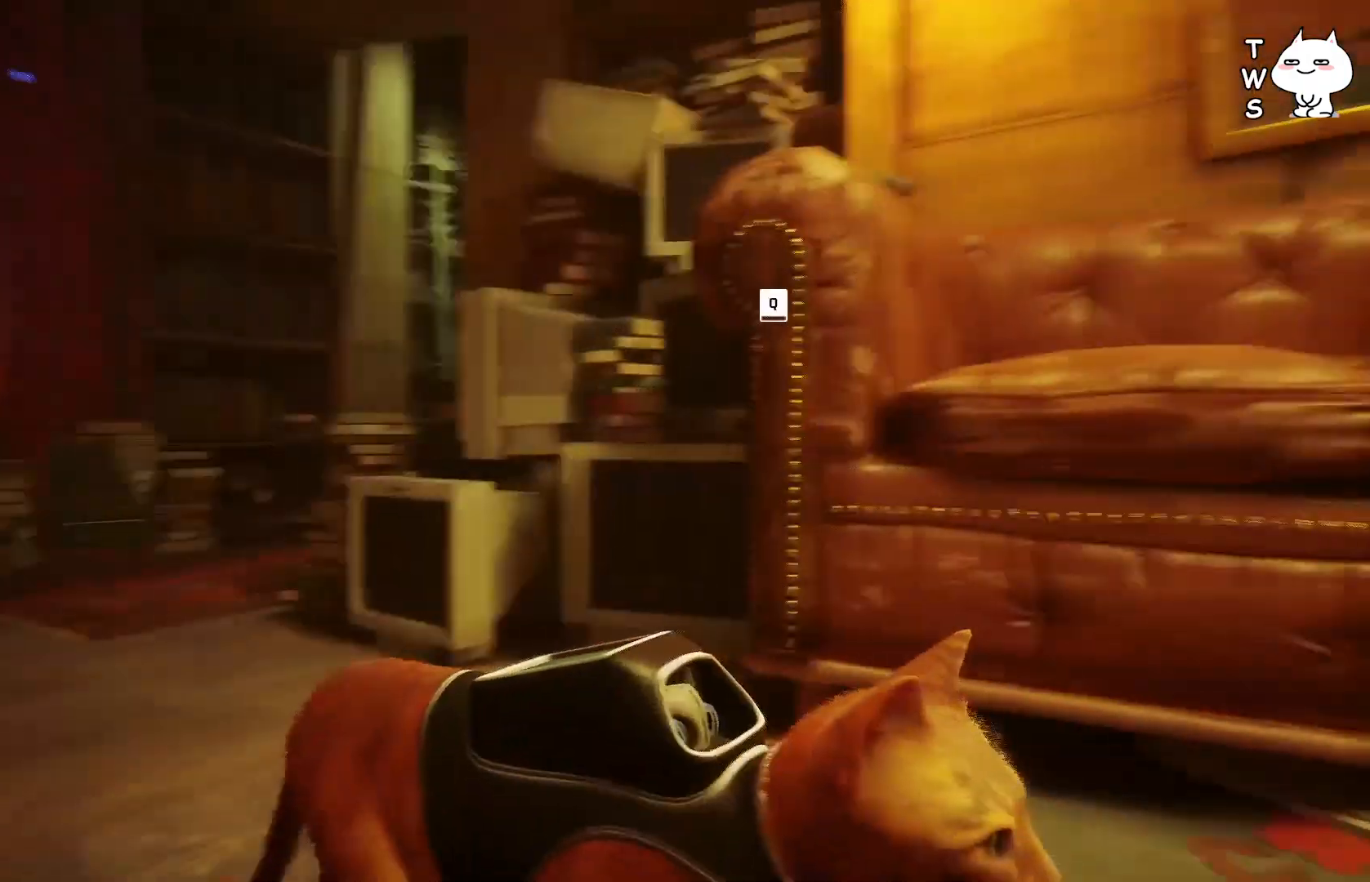
{"keys": [], "events": []}
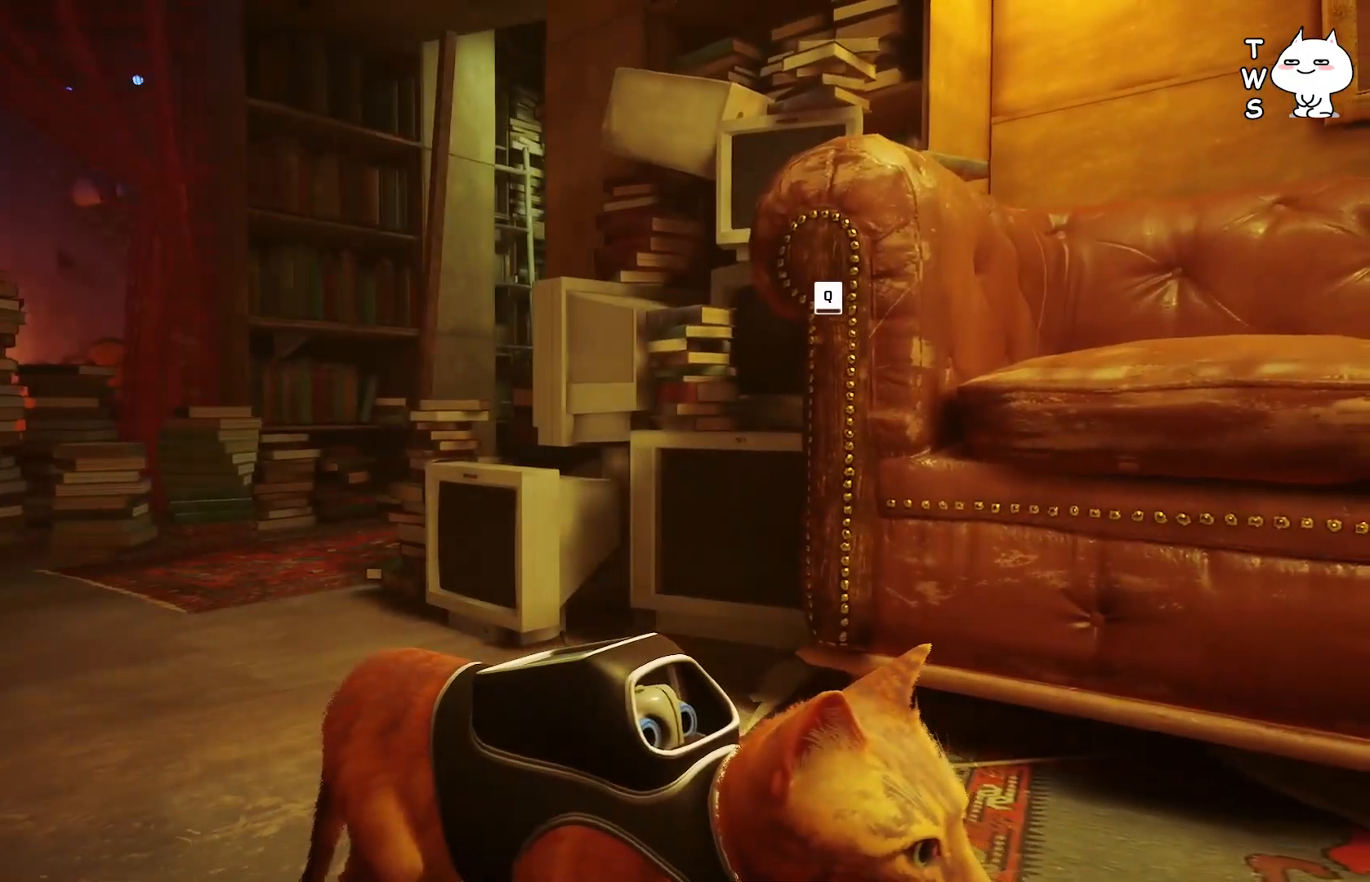
{"keys": ["w"], "events": [[433, "w", "down"]]}
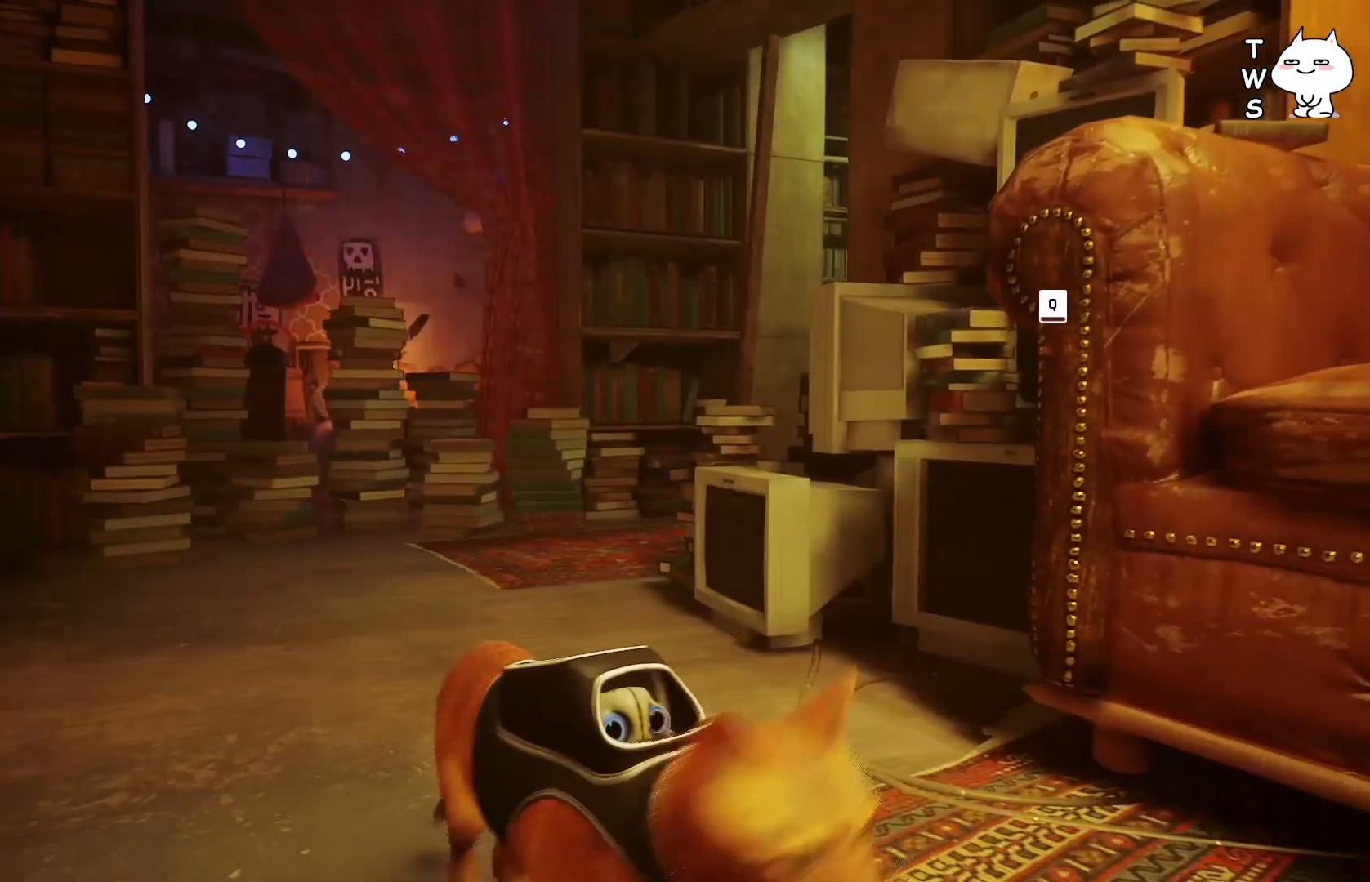
{"keys": ["w"], "events": []}
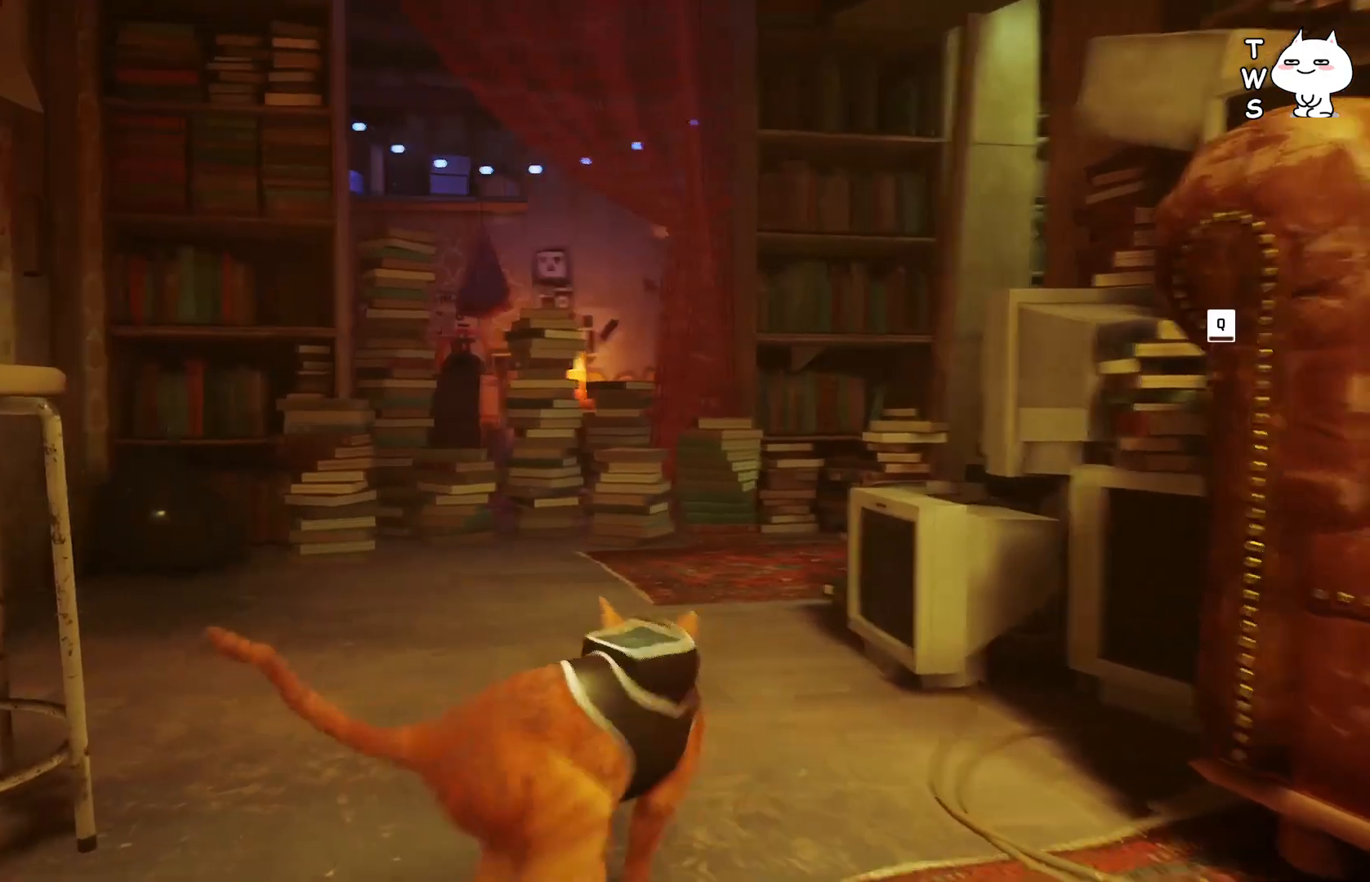
{"keys": ["w"], "events": []}
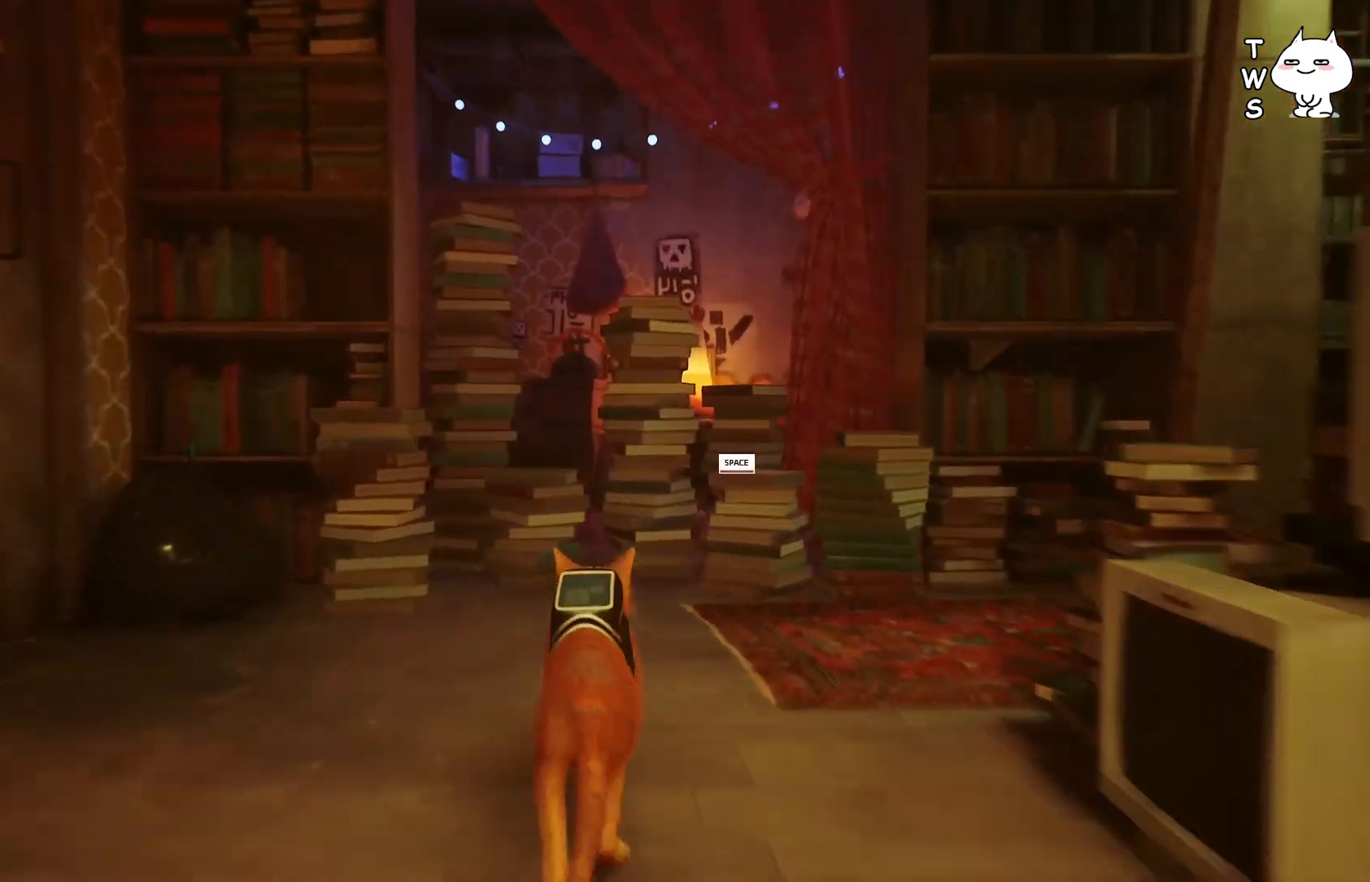
{"keys": ["w"], "events": [[133, "space", "down"], [217, "space", "up"]]}
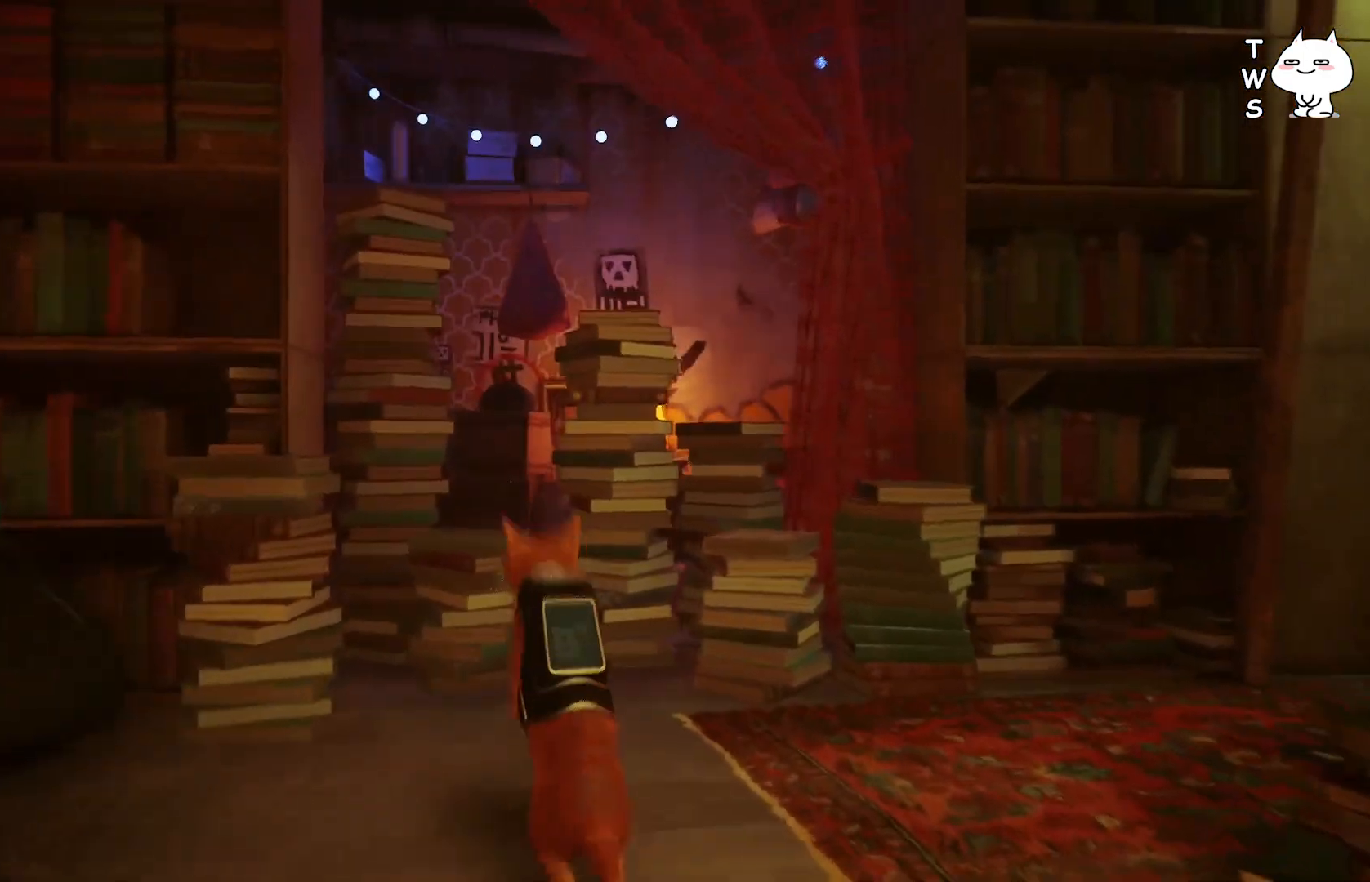
{"keys": [], "events": [[267, "w", "up"]]}
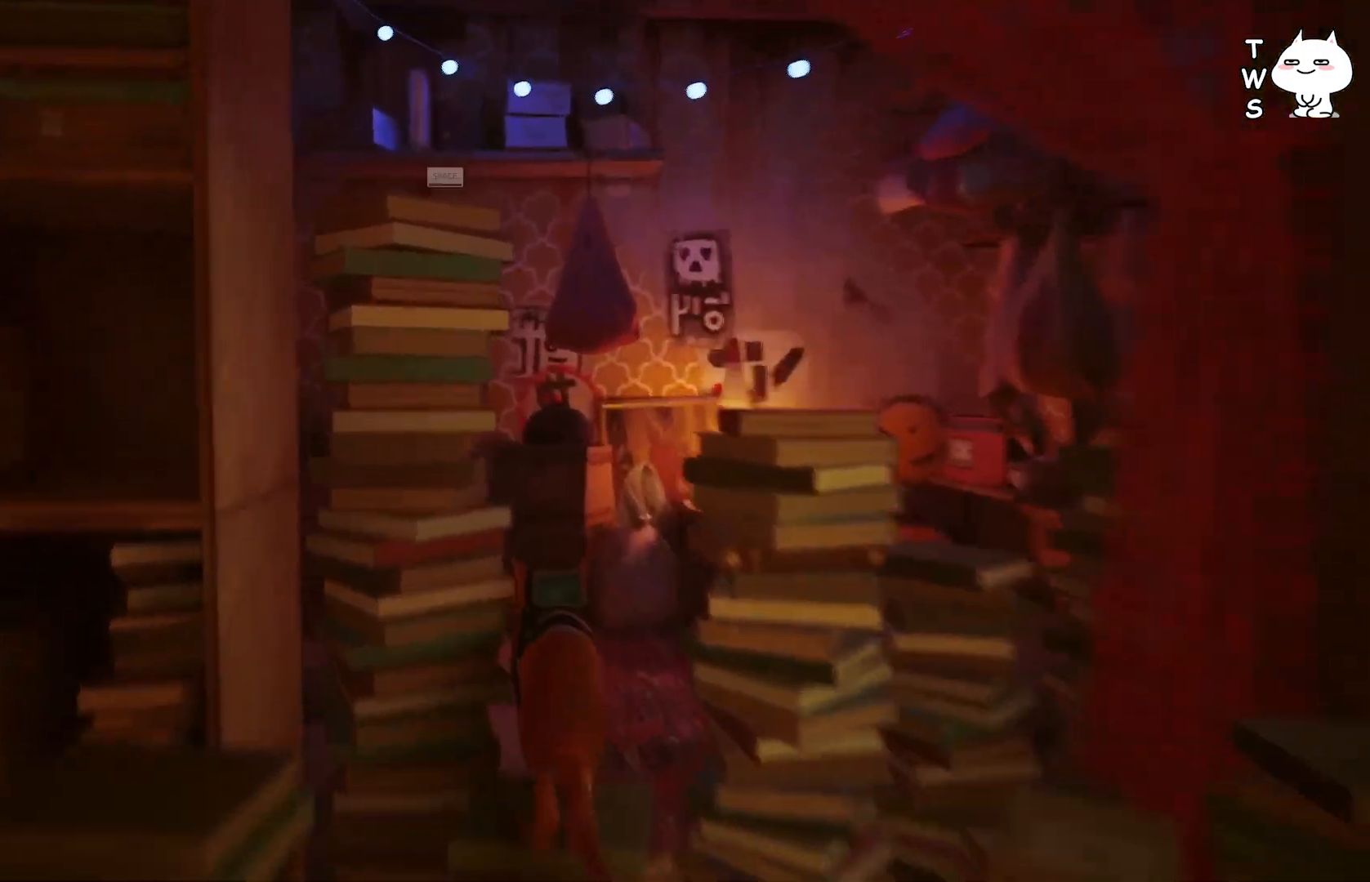
{"keys": ["w"], "events": [[167, "w", "down"]]}
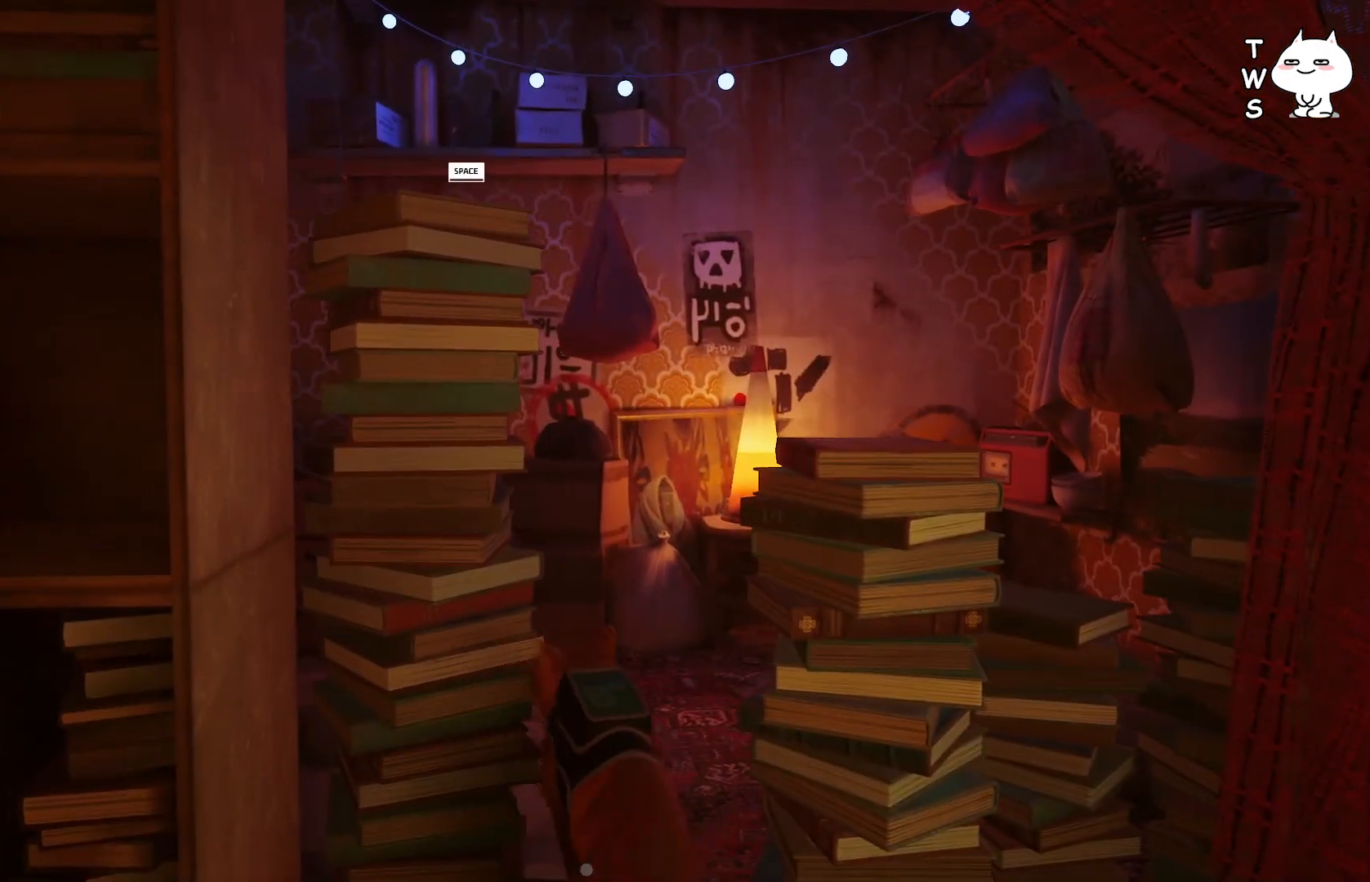
{"keys": ["w"], "events": [[150, "space", "down"], [267, "space", "up"]]}
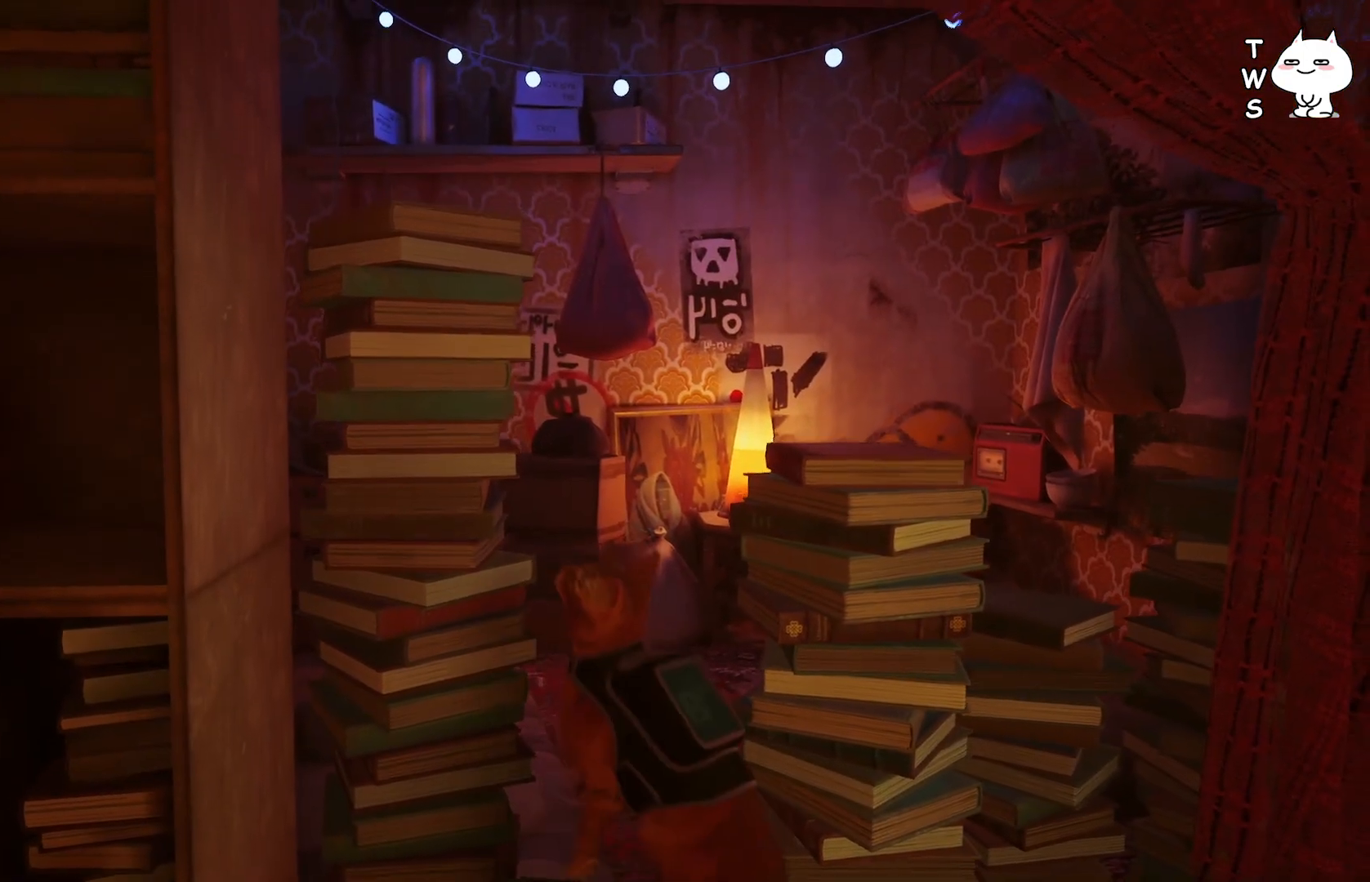
{"keys": [], "events": [[167, "w", "up"]]}
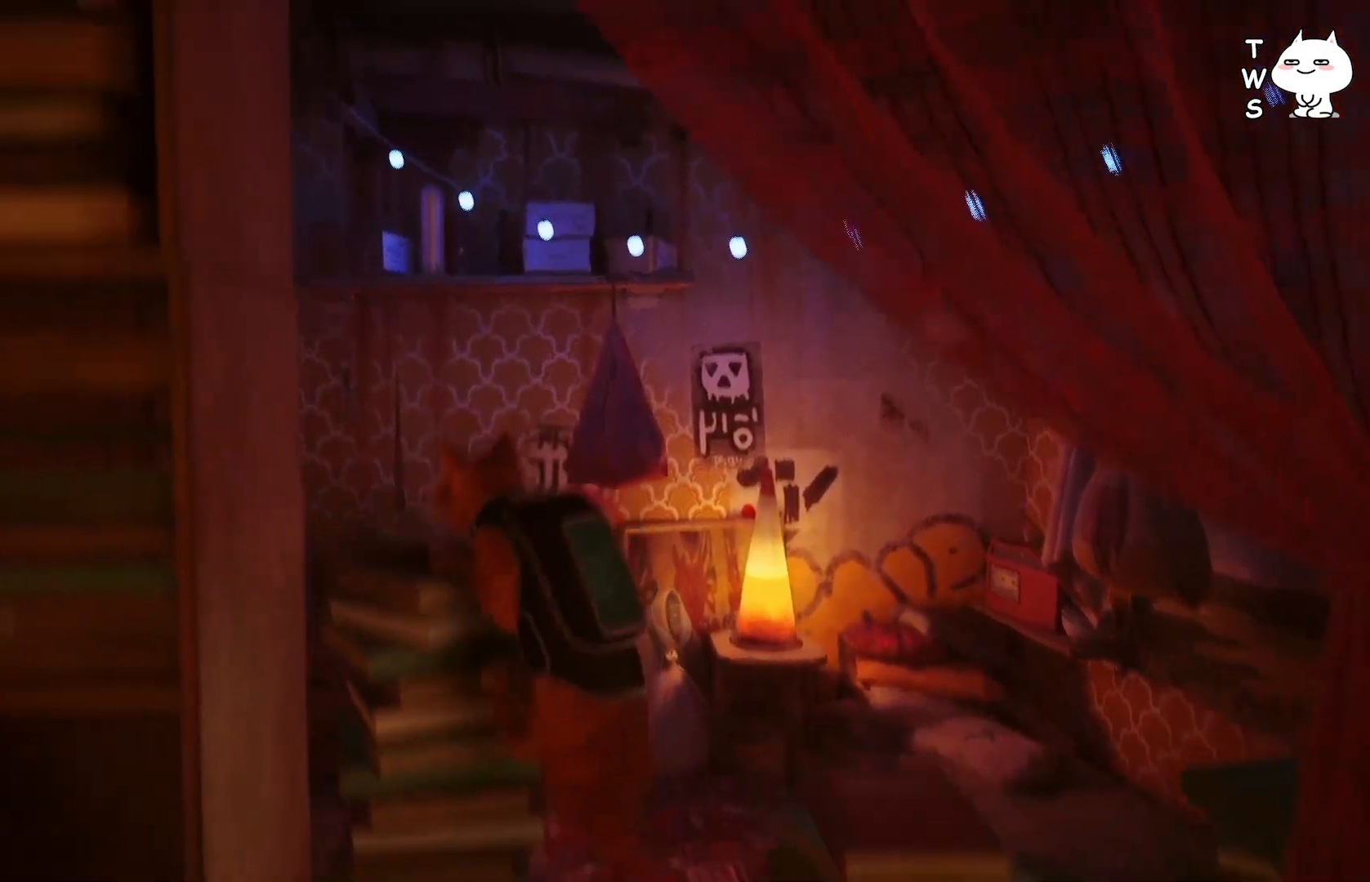
{"keys": ["d"], "events": [[50, "d", "down"]]}
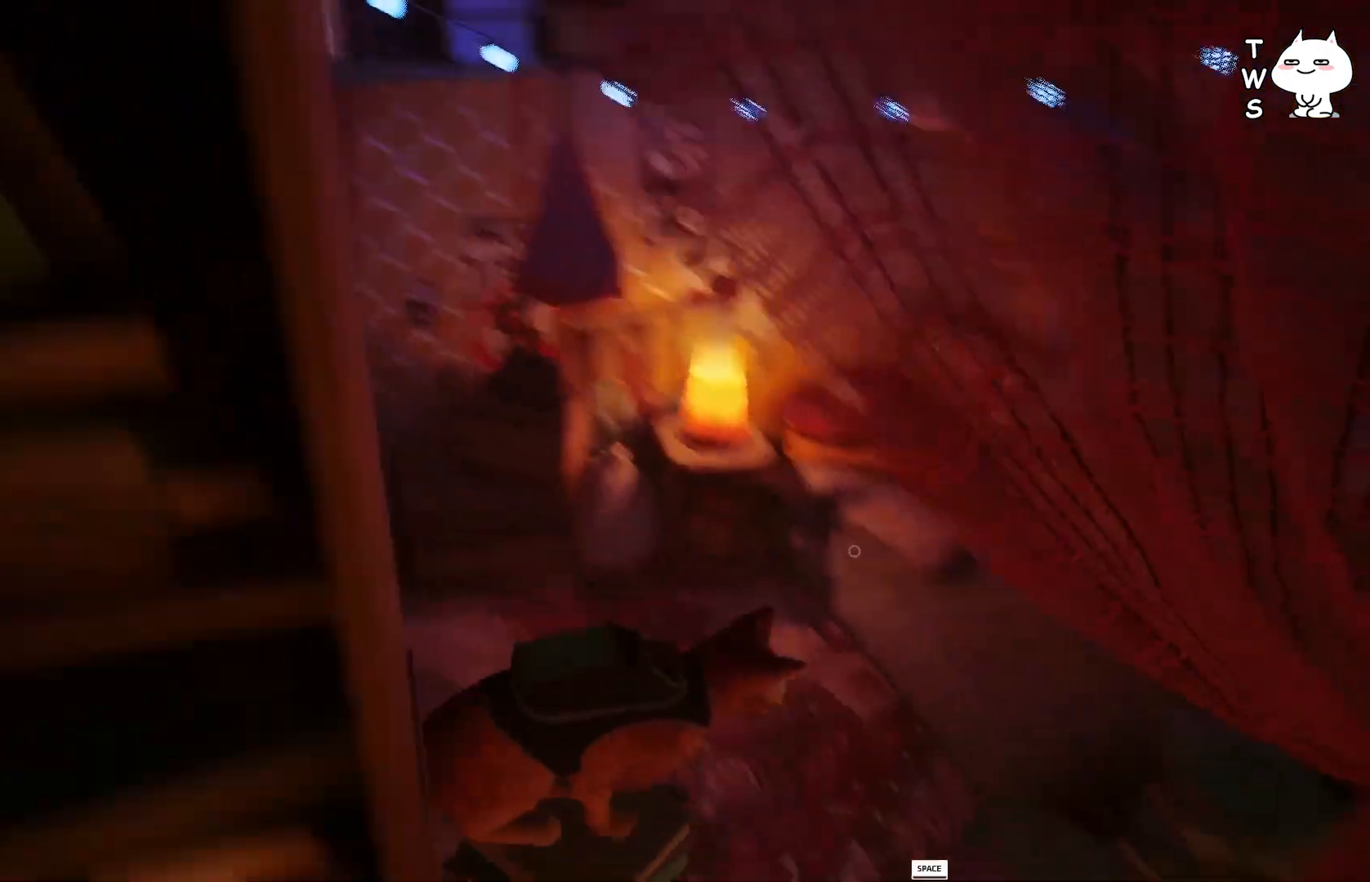
{"keys": [], "events": [[183, "space", "down"], [300, "space", "up"], [433, "d", "up"]]}
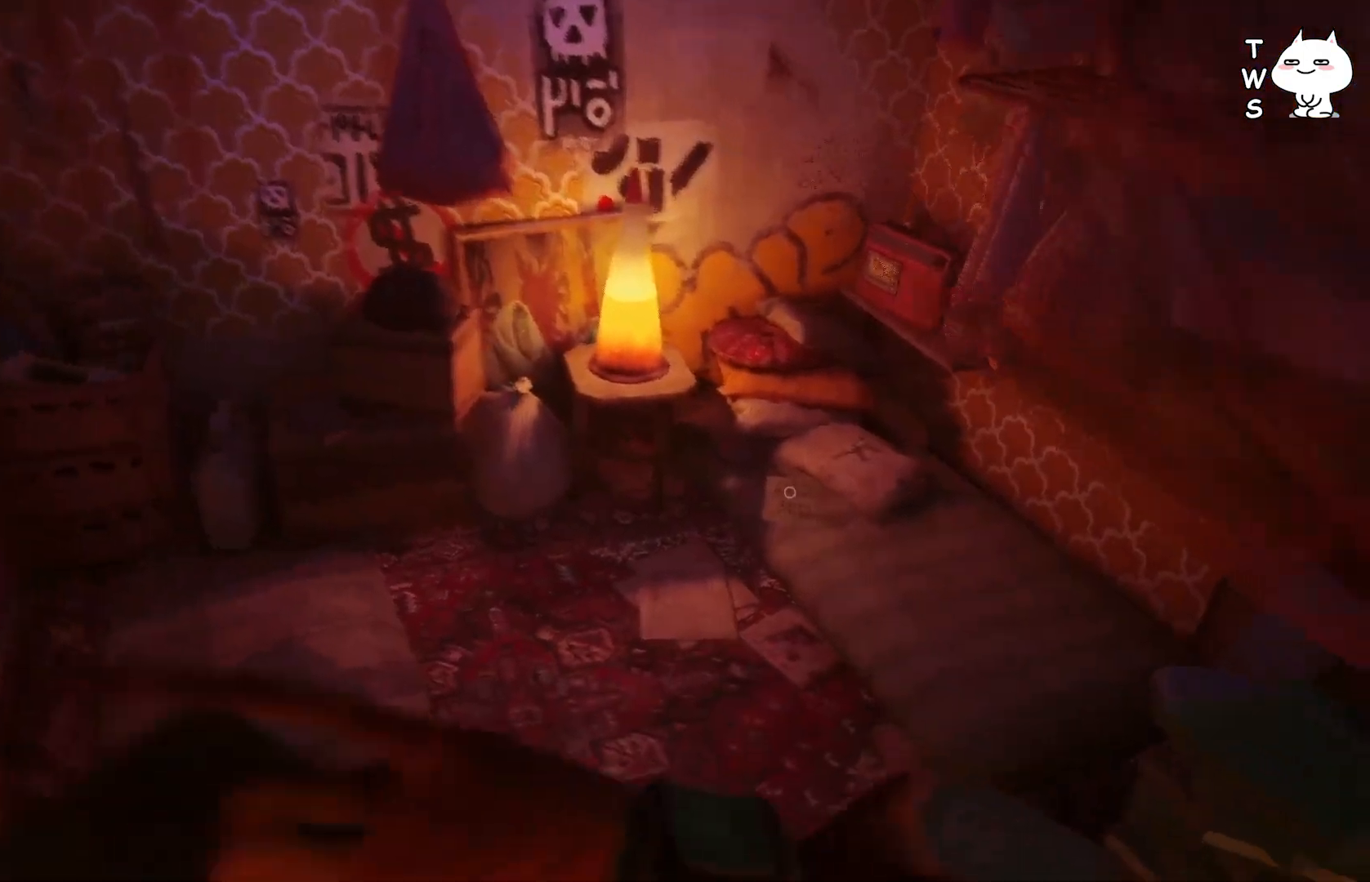
{"keys": [], "events": []}
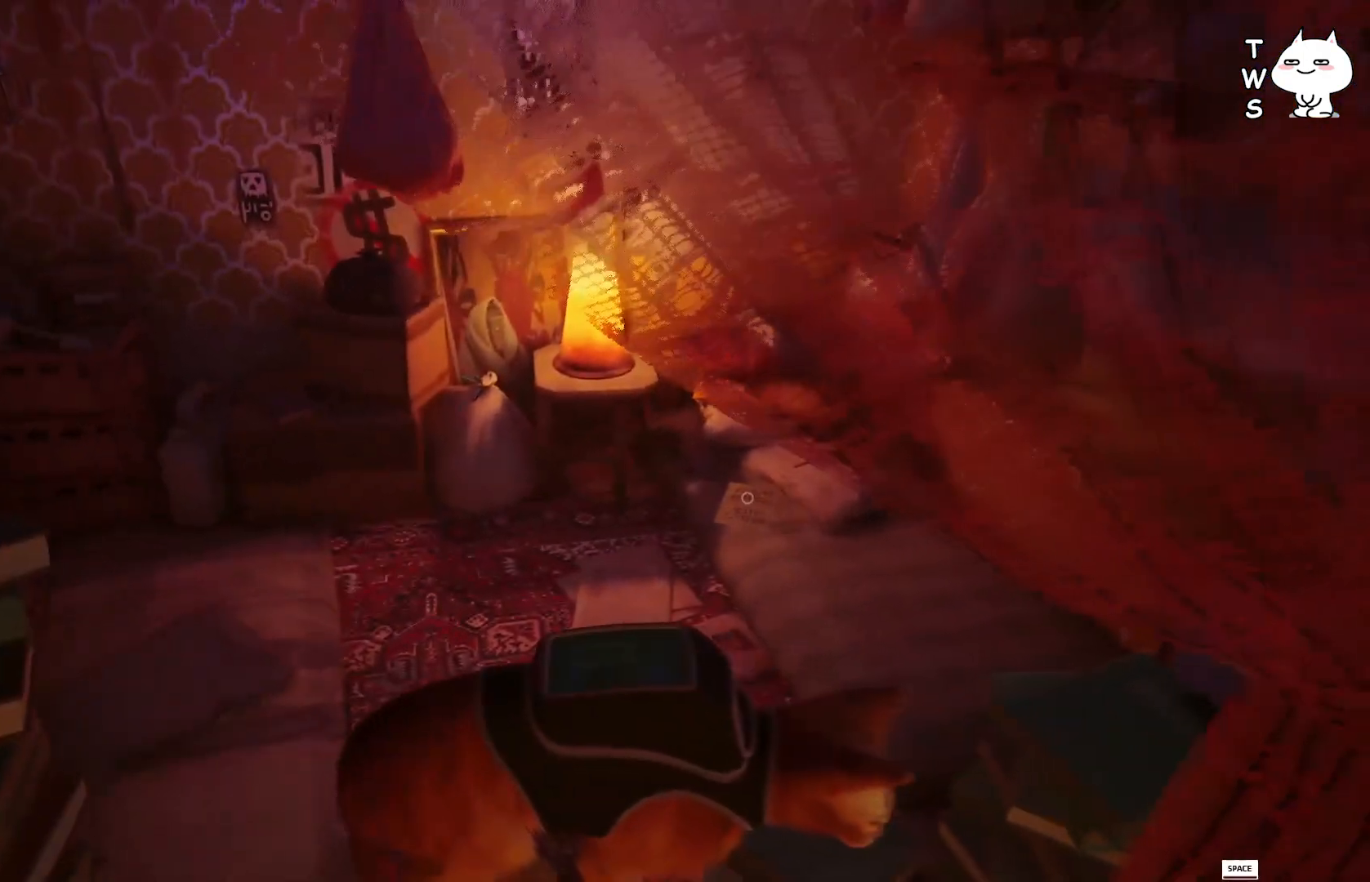
{"keys": [], "events": []}
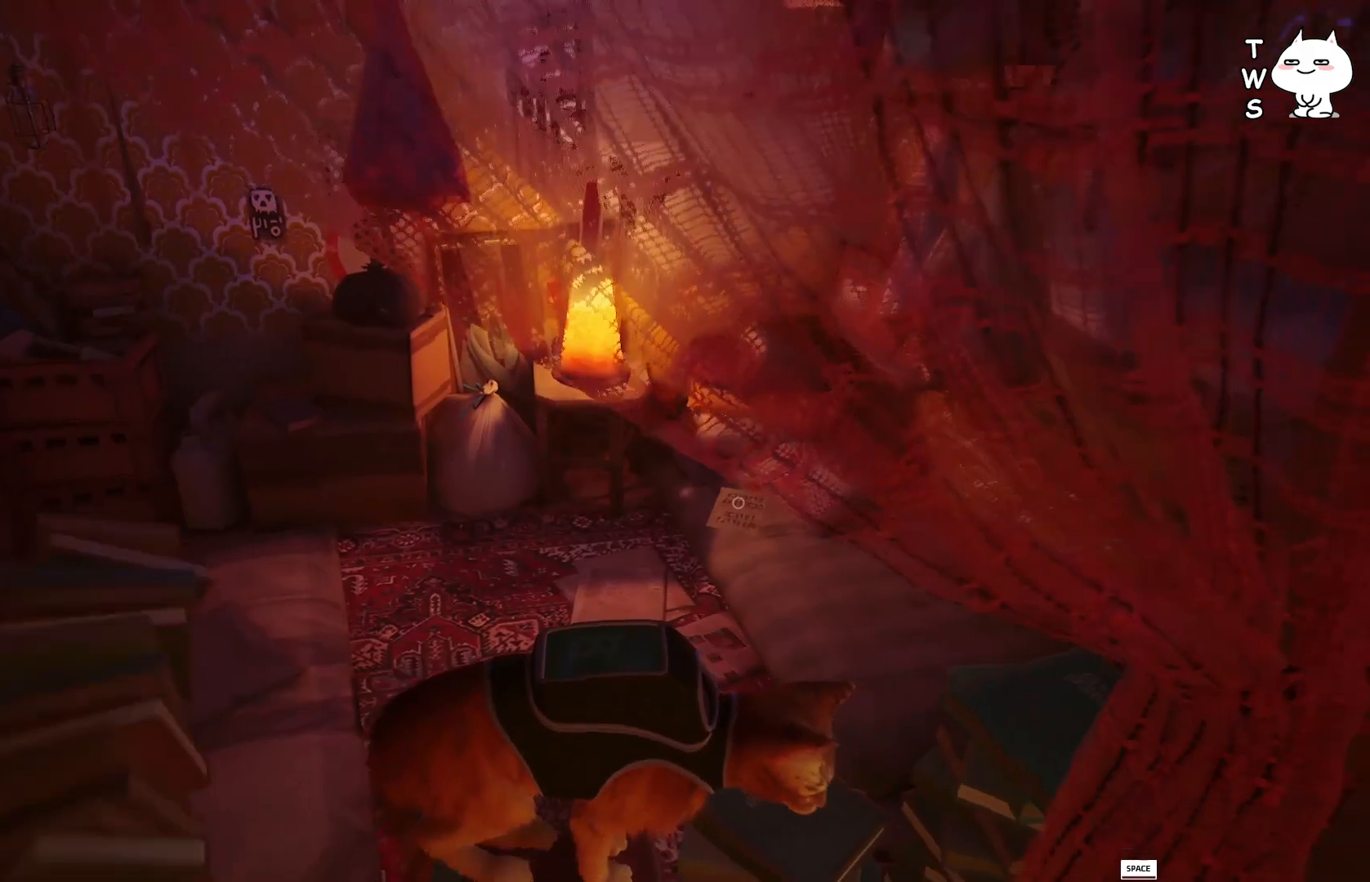
{"keys": ["space", "w"], "events": [[283, "w", "down"], [450, "space", "down"]]}
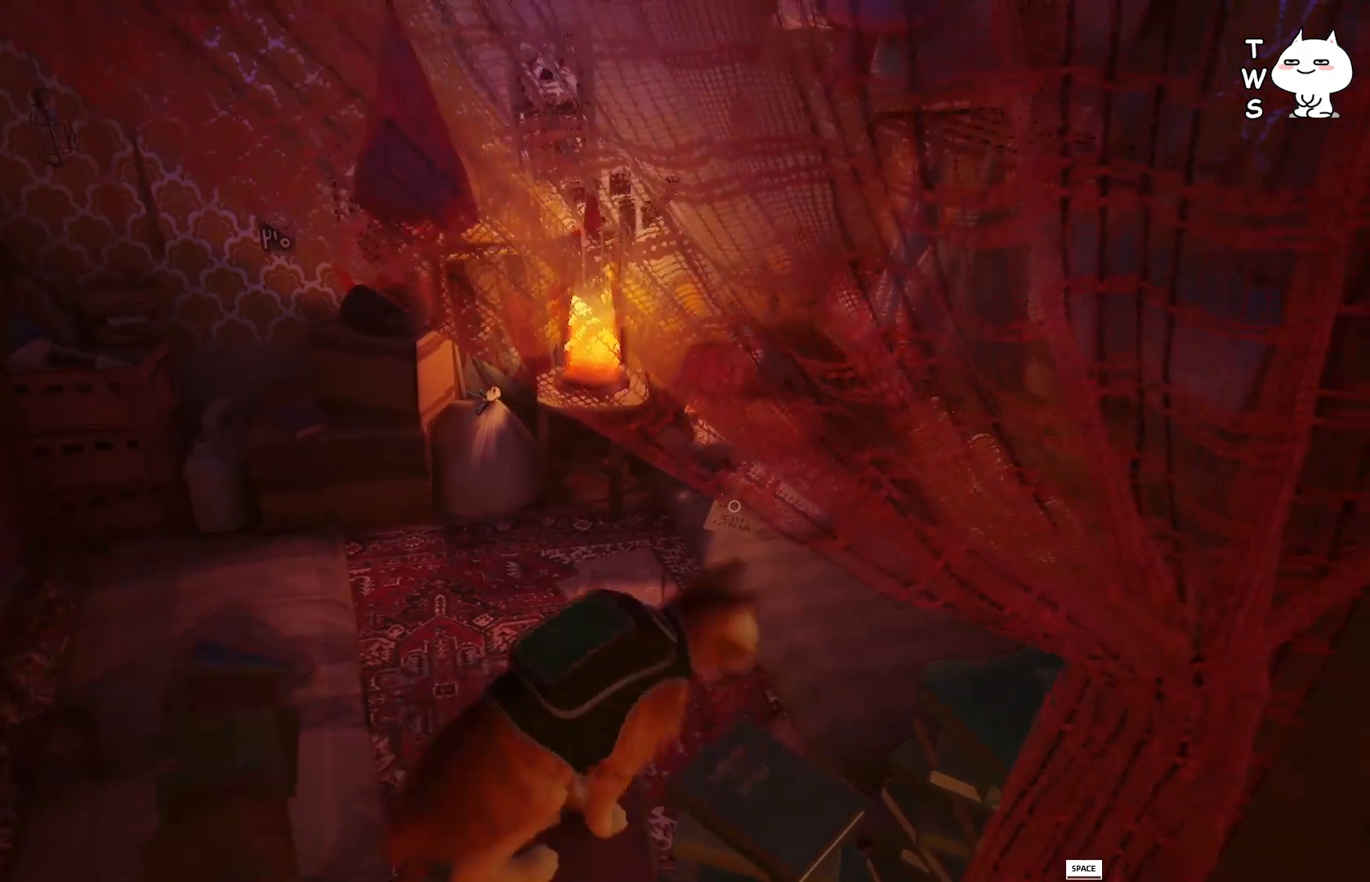
{"keys": ["w"], "events": [[83, "space", "up"]]}
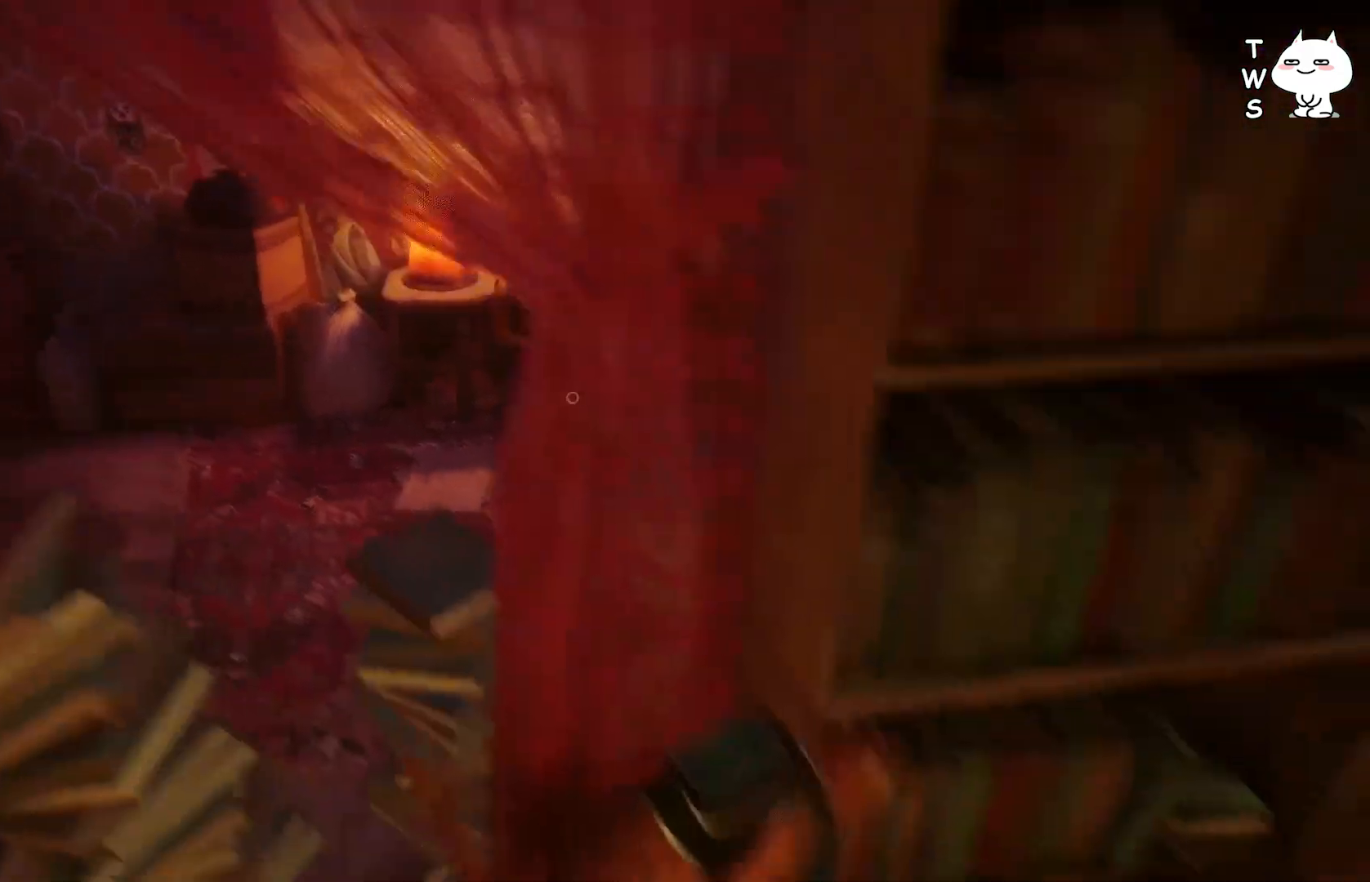
{"keys": ["a", "w"], "events": [[100, "a", "down"]]}
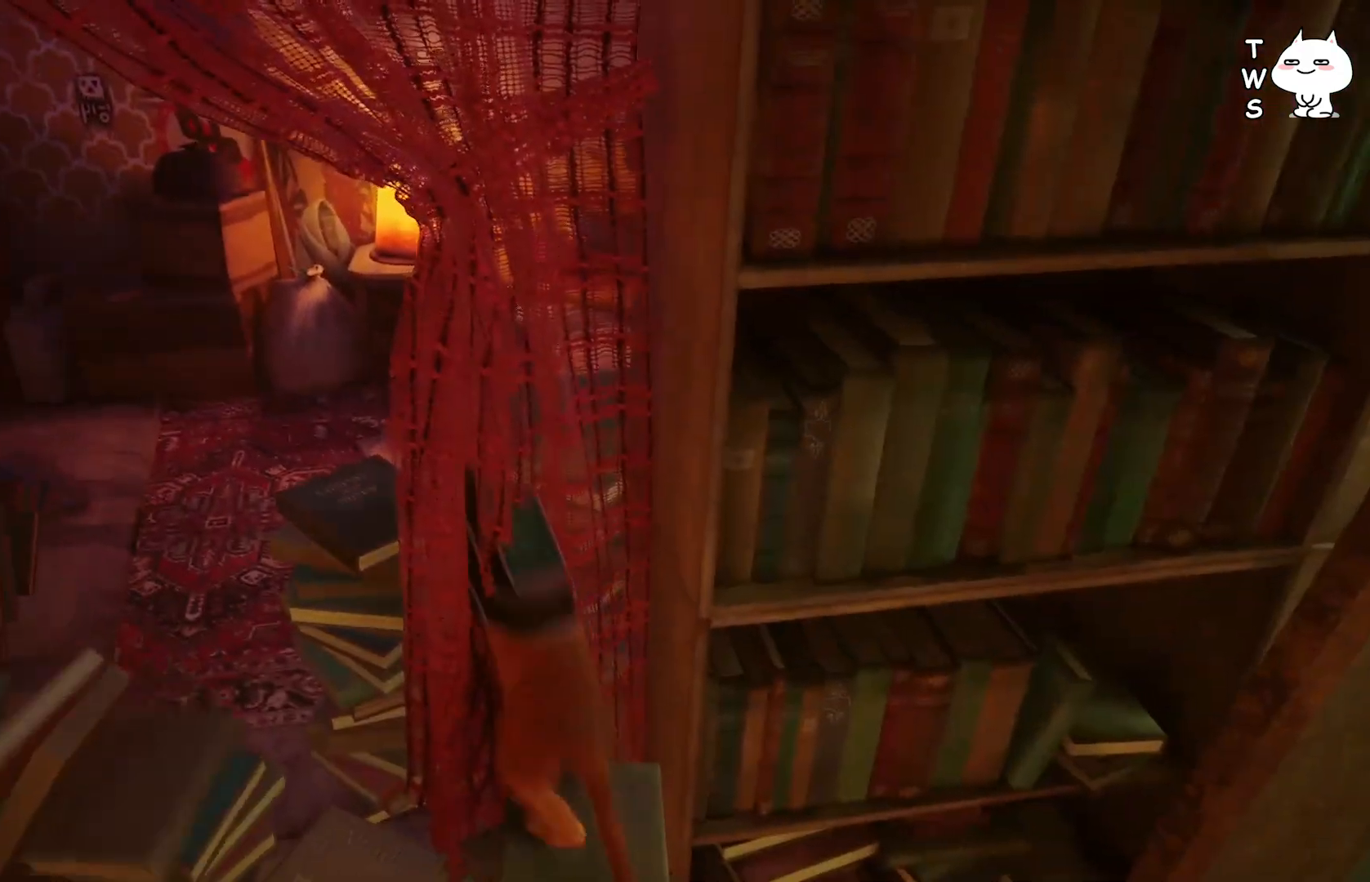
{"keys": ["w"], "events": [[250, "w", "up"], [333, "w", "down"], [417, "a", "up"]]}
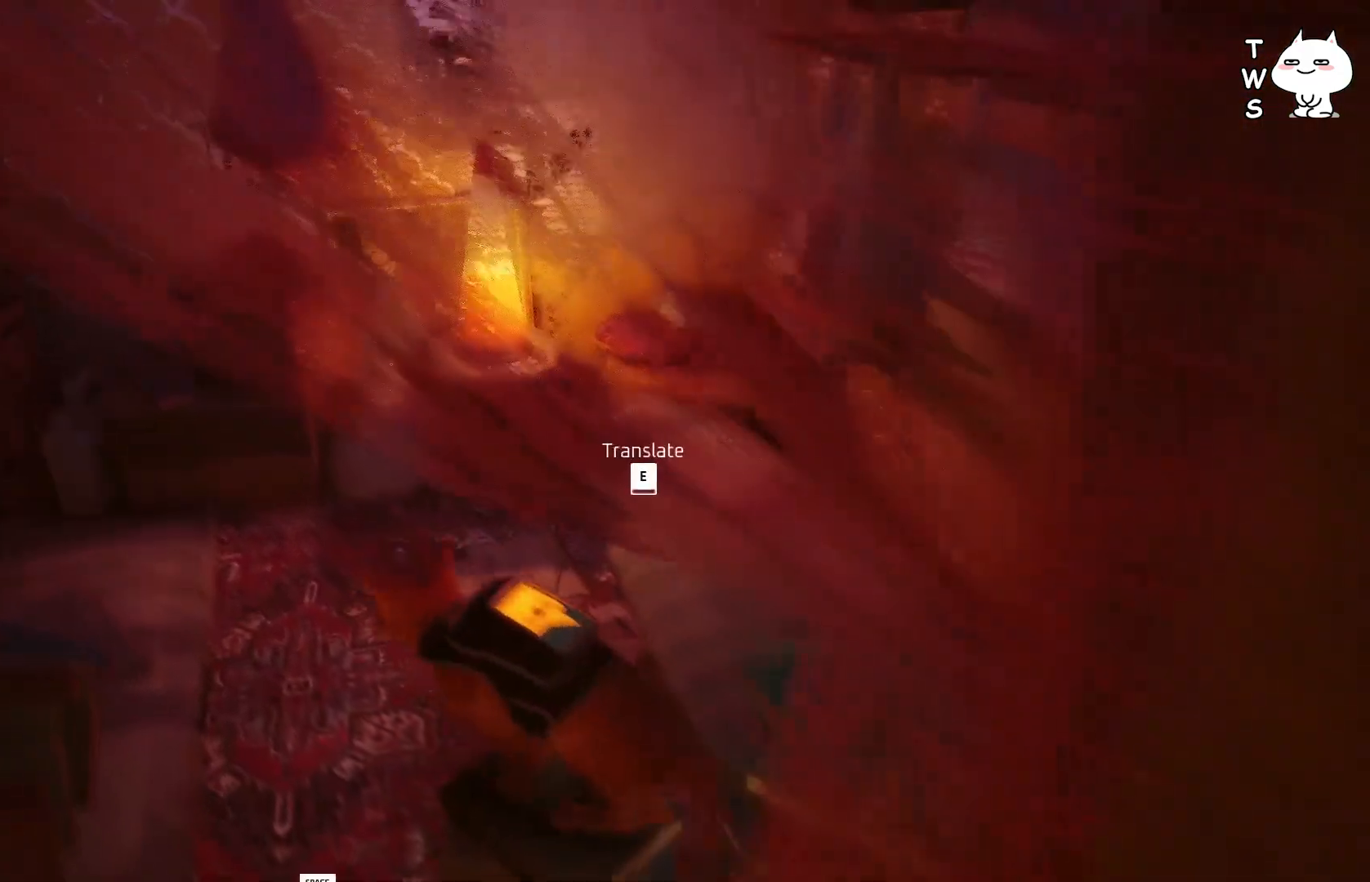
{"keys": ["w"], "events": [[100, "d", "down"], [267, "d", "up"]]}
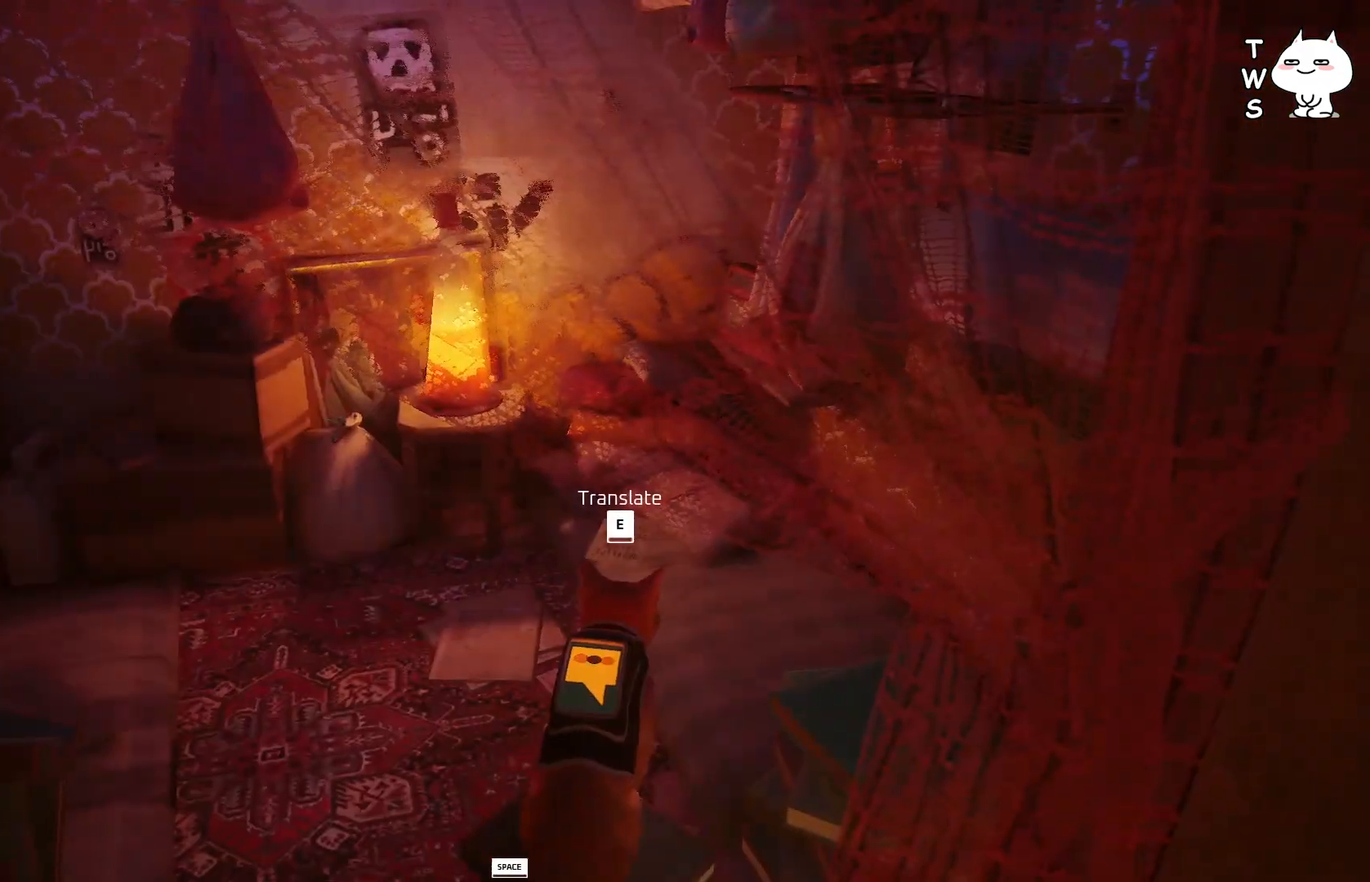
{"keys": [], "events": [[33, "space", "down"], [117, "space", "up"], [350, "w", "up"]]}
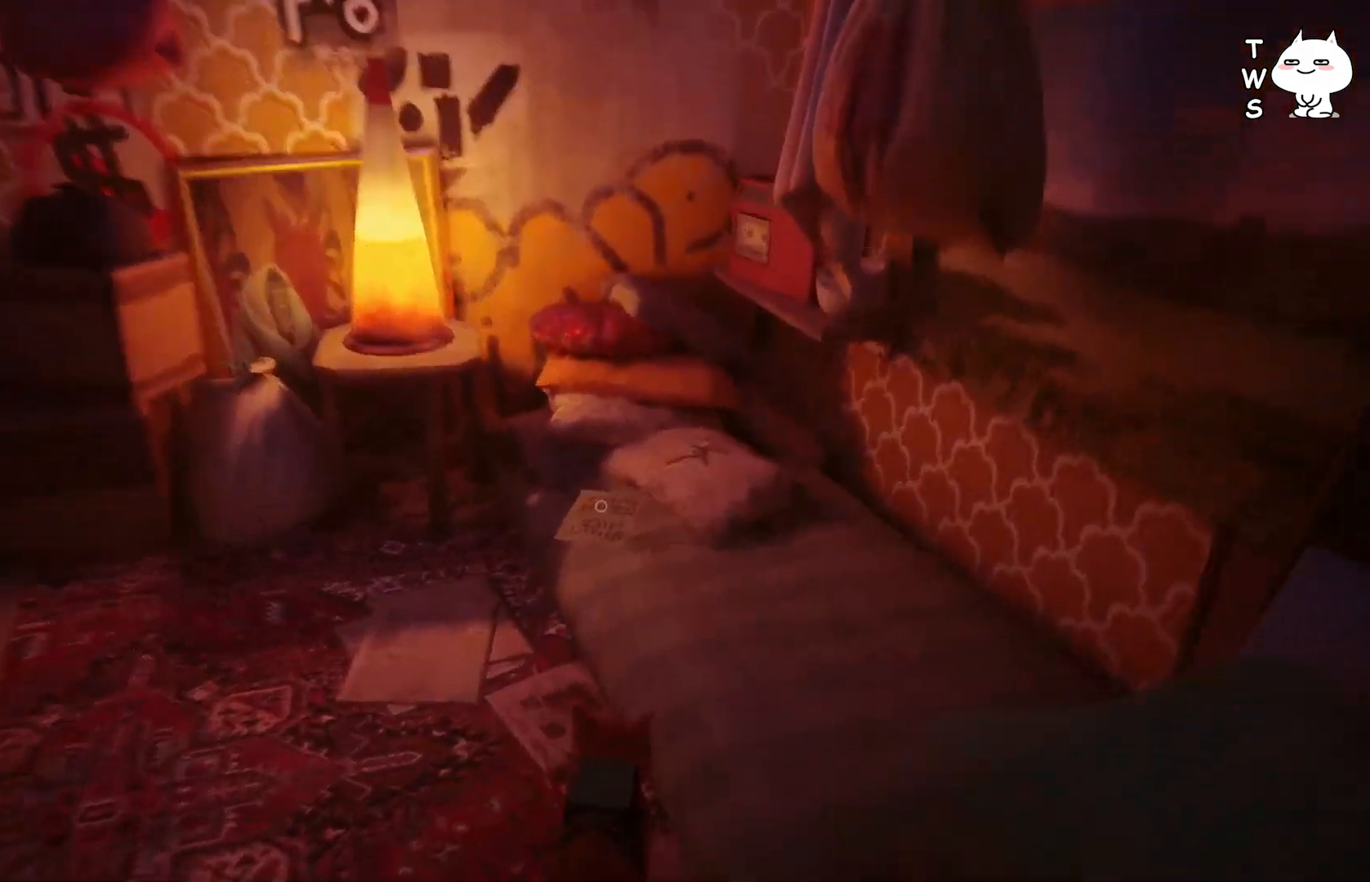
{"keys": [], "events": []}
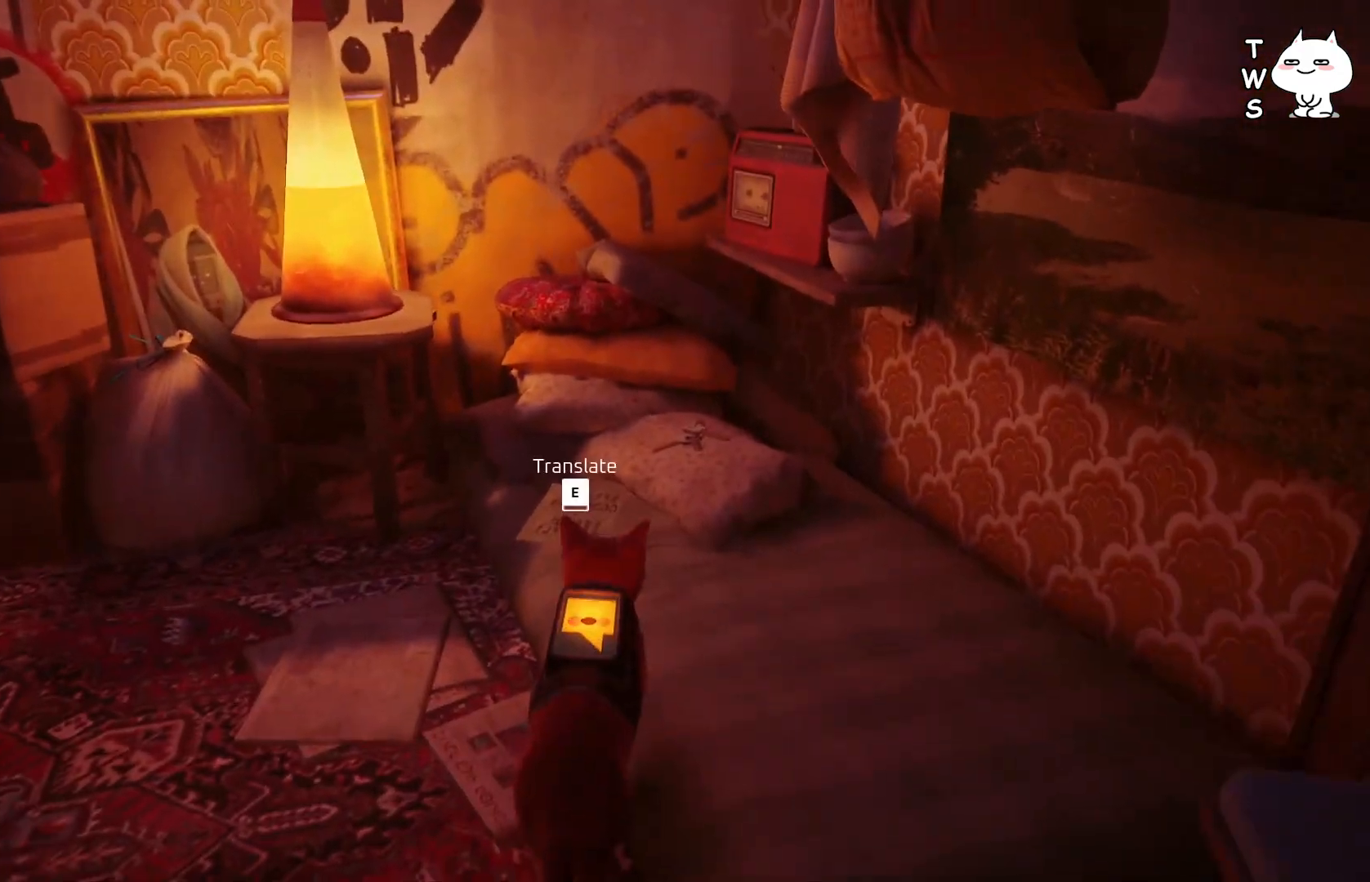
{"keys": [], "events": [[383, "e", "down"], [500, "e", "up"]]}